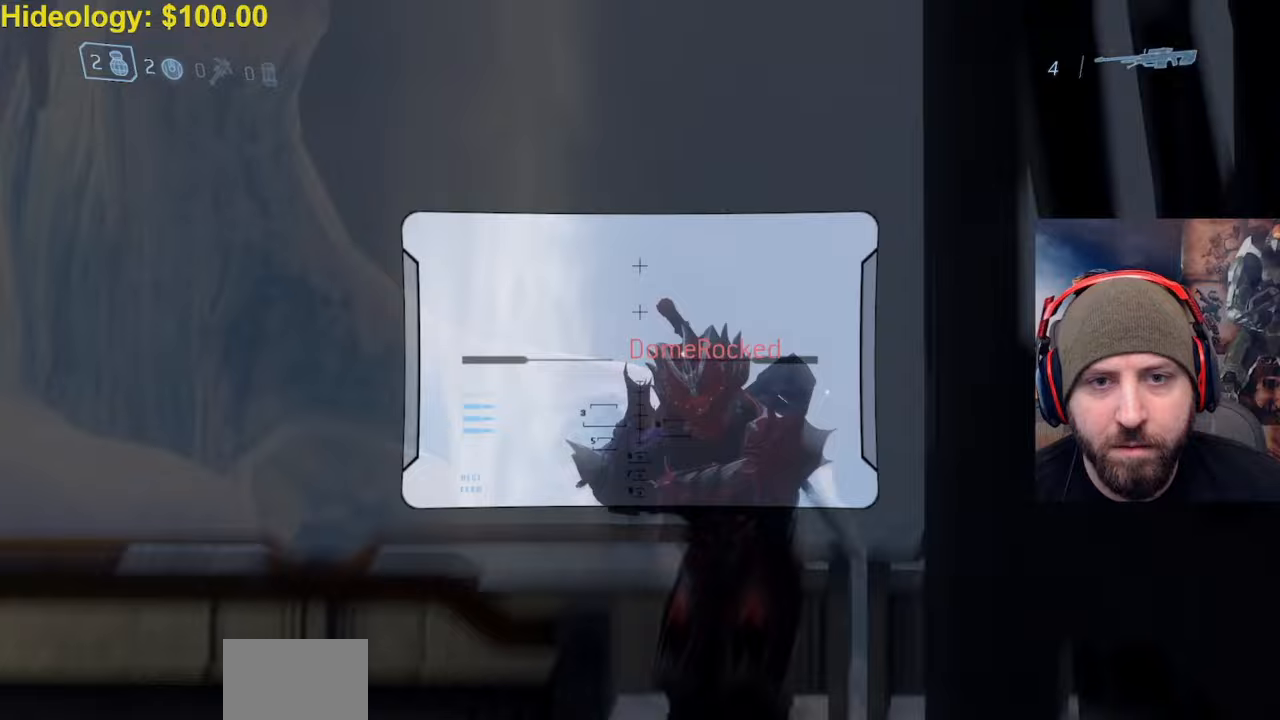
Gameplay with a controller (Xbox layout); each line is a JSON object with the inputs held at the frame after it (dt_ms = milliseconds from this image to that frame). "events" lists button and stick changes between this image and that frame as [ms after this image, input, new state], when the widget could be followed in between.
{"dt_ms": 500, "buttons": [], "left_stick": "left", "right_stick": "center", "events": [[33, "L3", "up"], [33, "right_stick", "center"], [67, "R2", "down"], [67, "Y", "down"], [100, "right_stick", "left"], [150, "right_stick", "center"], [167, "Y", "up"], [217, "R2", "up"], [217, "right_stick", "down-right"], [233, "Y", "down"], [283, "left_stick", "up-left"], [317, "Y", "up"], [367, "right_stick", "center"], [417, "left_stick", "left"]]}
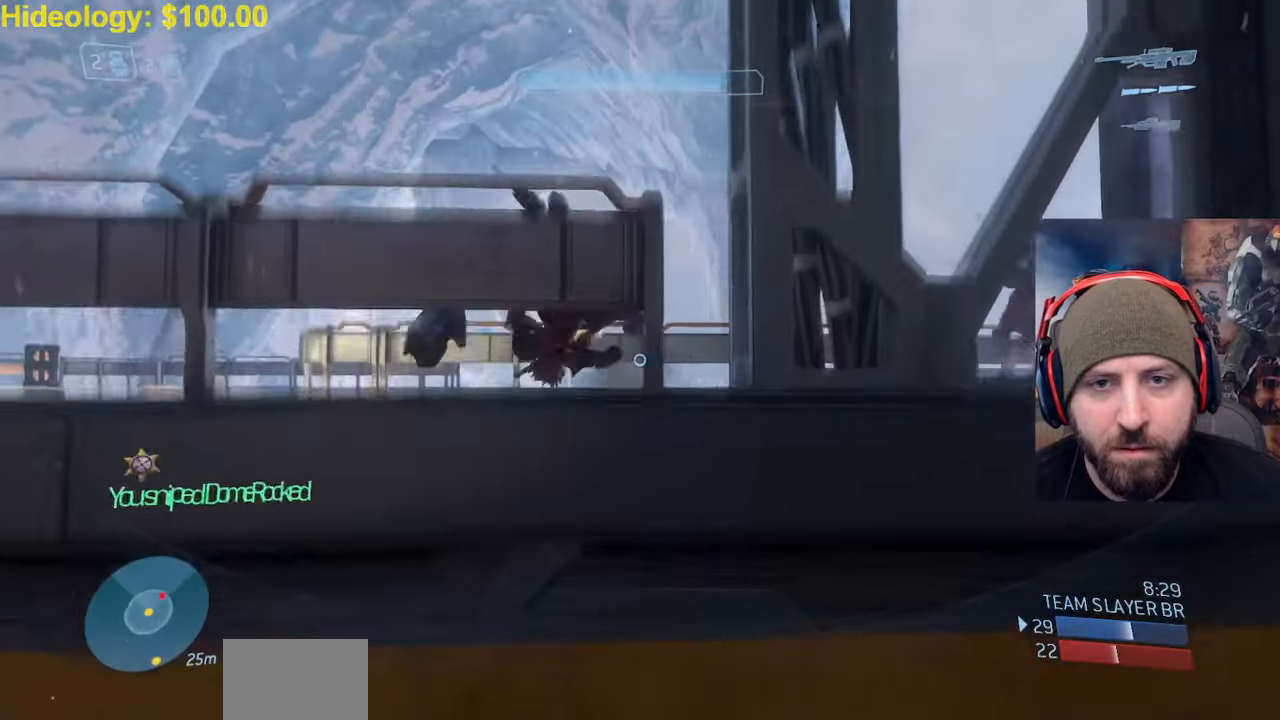
{"dt_ms": 500, "buttons": ["L3"], "left_stick": "down-left", "right_stick": "down-right", "events": [[33, "left_stick", "center"], [117, "right_stick", "right"], [150, "left_stick", "up-left"], [167, "A", "down"], [233, "L3", "down"], [233, "right_stick", "down-right"], [267, "left_stick", "down-left"], [283, "A", "up"]]}
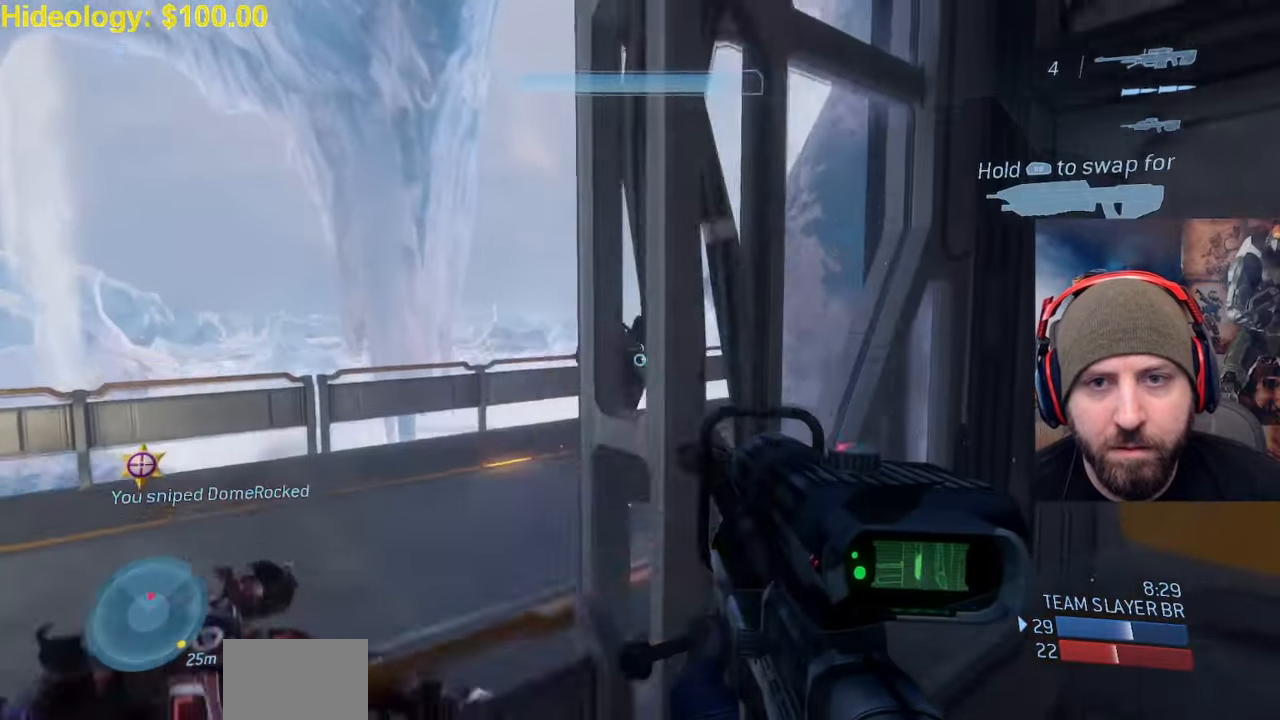
{"dt_ms": 500, "buttons": ["L3"], "left_stick": "left", "right_stick": "up-right", "events": [[183, "right_stick", "right"], [250, "left_stick", "left"], [367, "right_stick", "up-right"]]}
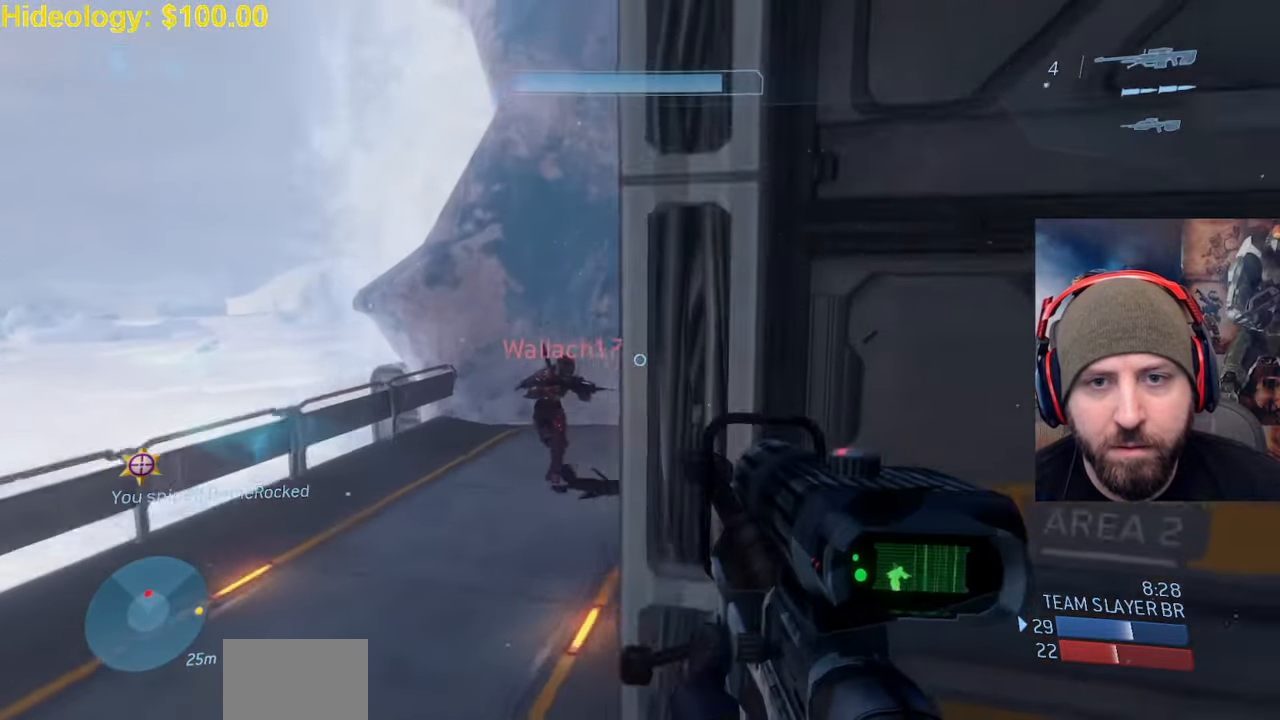
{"dt_ms": 500, "buttons": [], "left_stick": "left", "right_stick": "center", "events": [[133, "right_stick", "up-left"], [233, "R2", "down"], [233, "right_stick", "right"], [300, "L3", "up"], [350, "right_stick", "center"], [400, "R2", "up"]]}
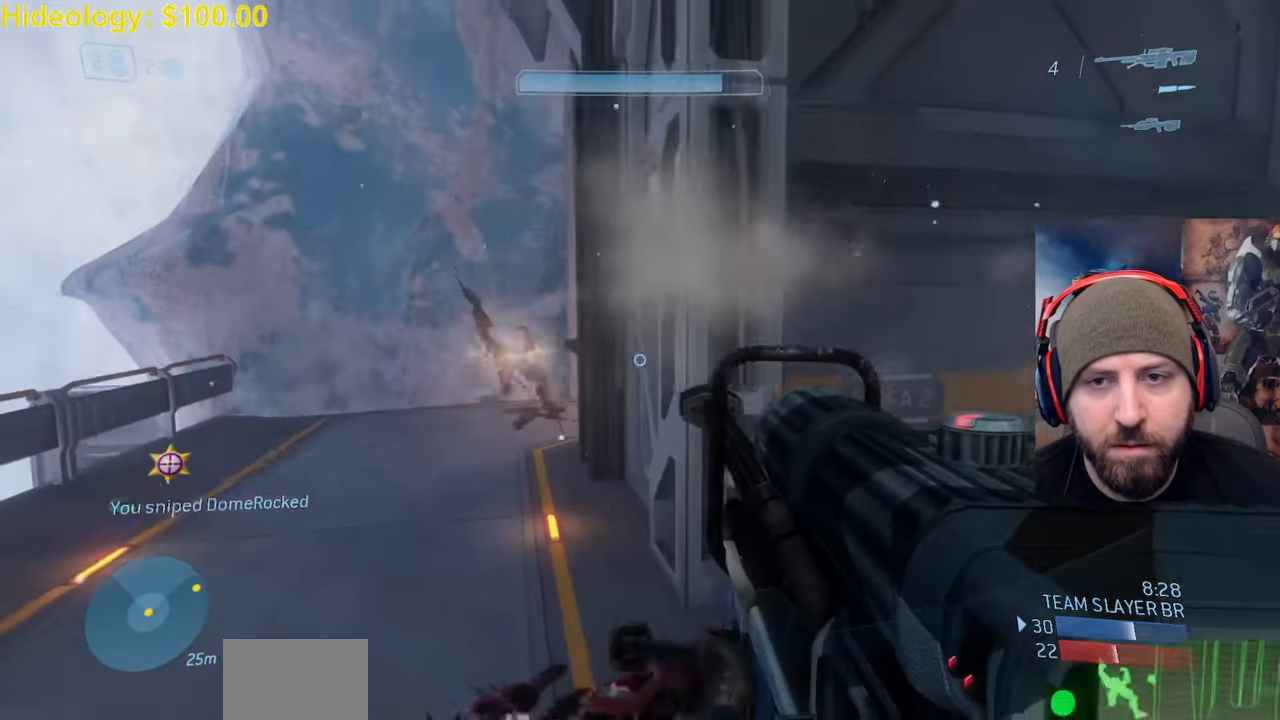
{"dt_ms": 500, "buttons": [], "left_stick": "up-left", "right_stick": "right", "events": [[267, "left_stick", "up-left"], [367, "right_stick", "right"]]}
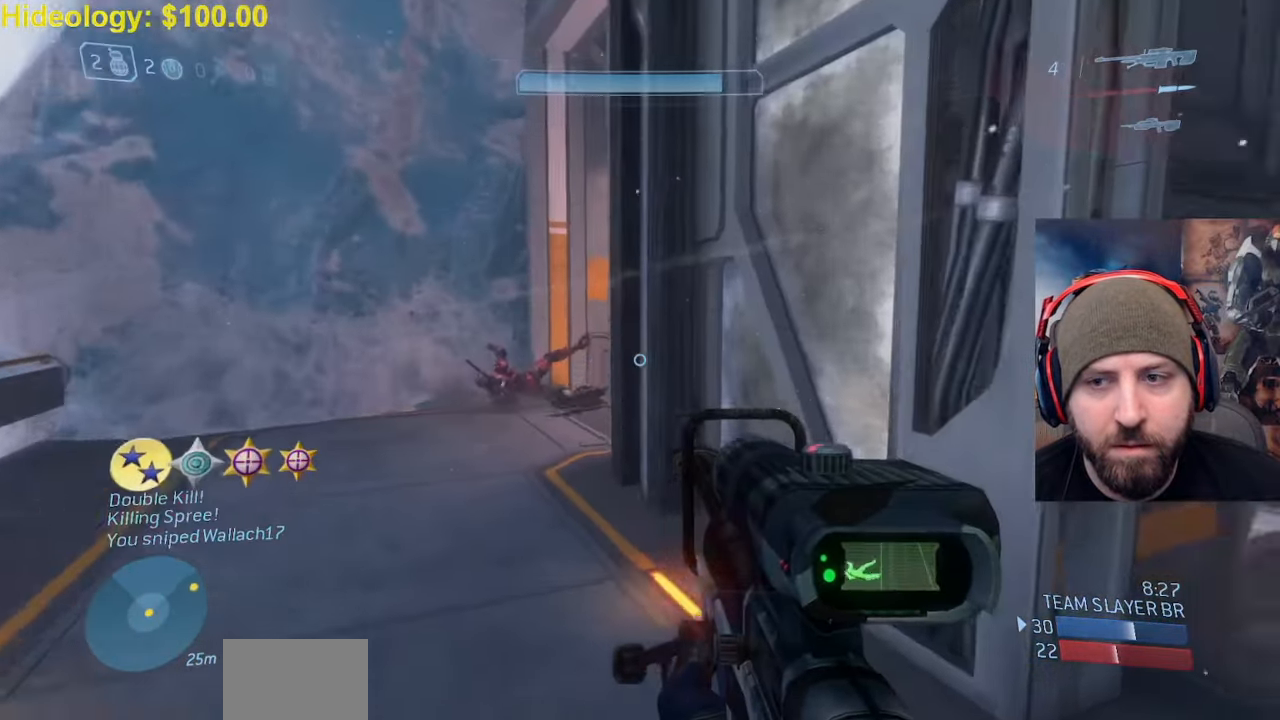
{"dt_ms": 500, "buttons": [], "left_stick": "up-left", "right_stick": "right", "events": []}
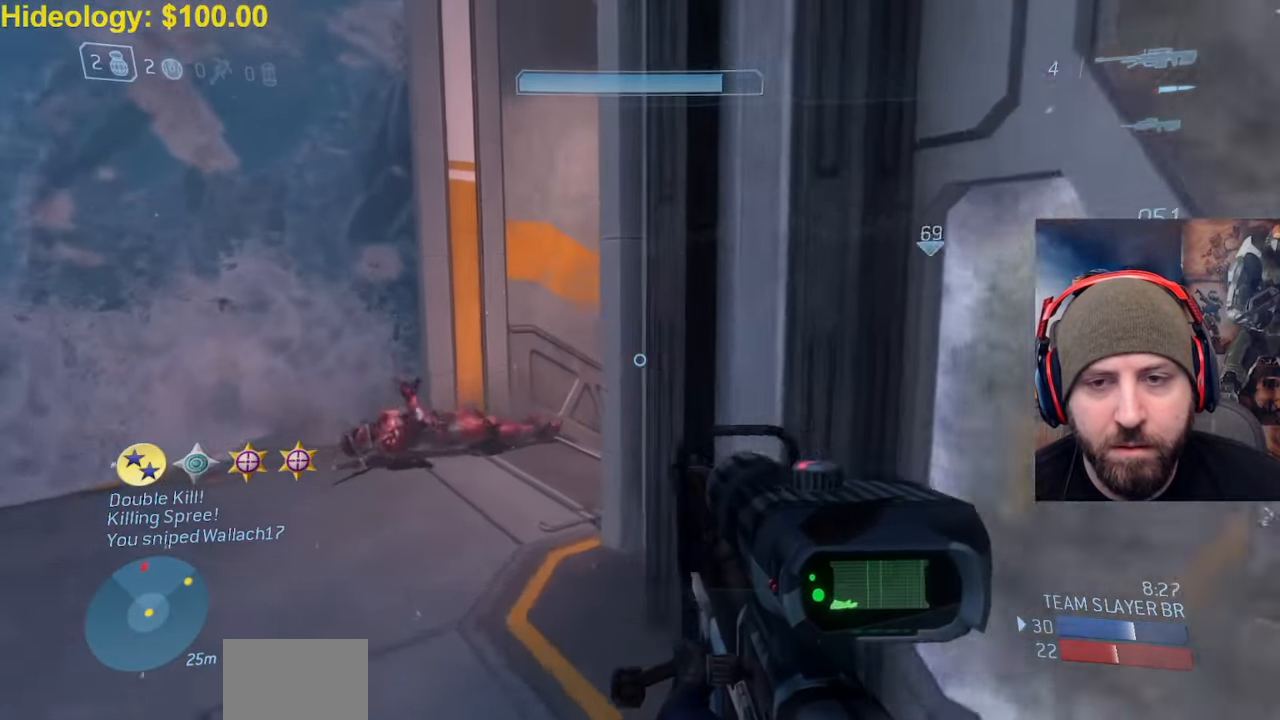
{"dt_ms": 500, "buttons": [], "left_stick": "up-right", "right_stick": "down-right", "events": [[333, "right_stick", "down-right"], [417, "left_stick", "up-right"]]}
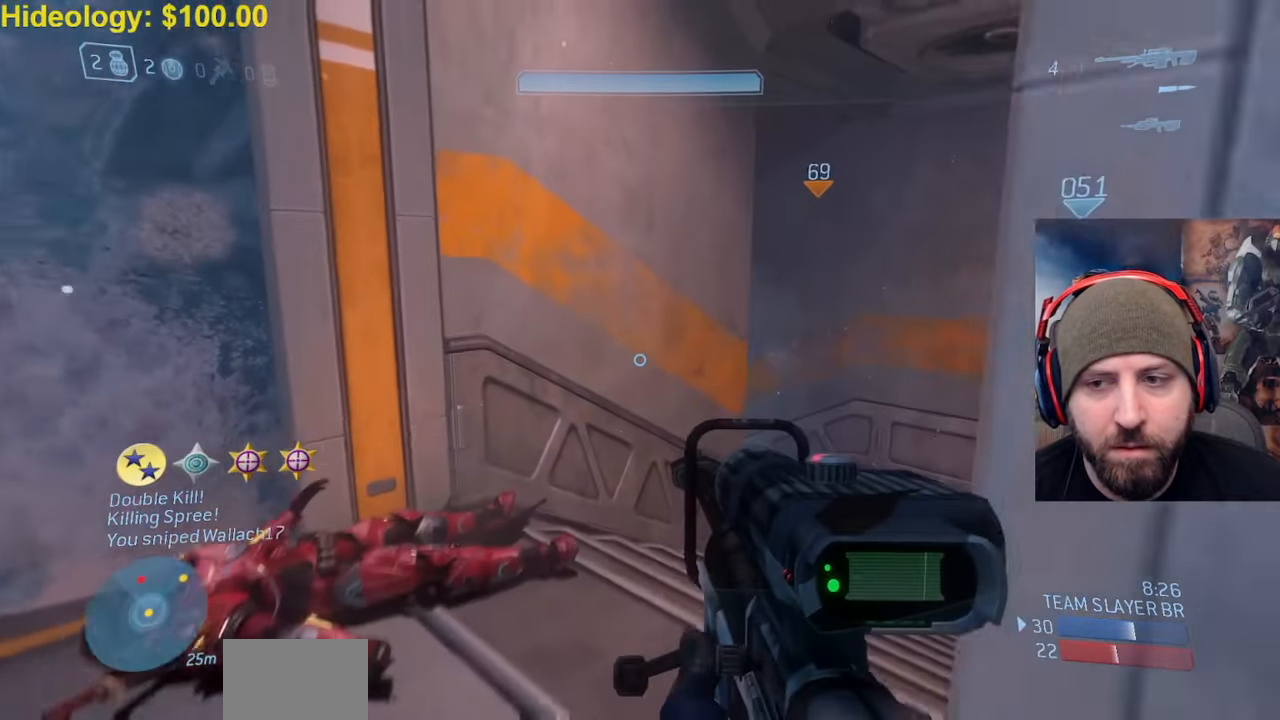
{"dt_ms": 500, "buttons": [], "left_stick": "up-right", "right_stick": "down-right", "events": []}
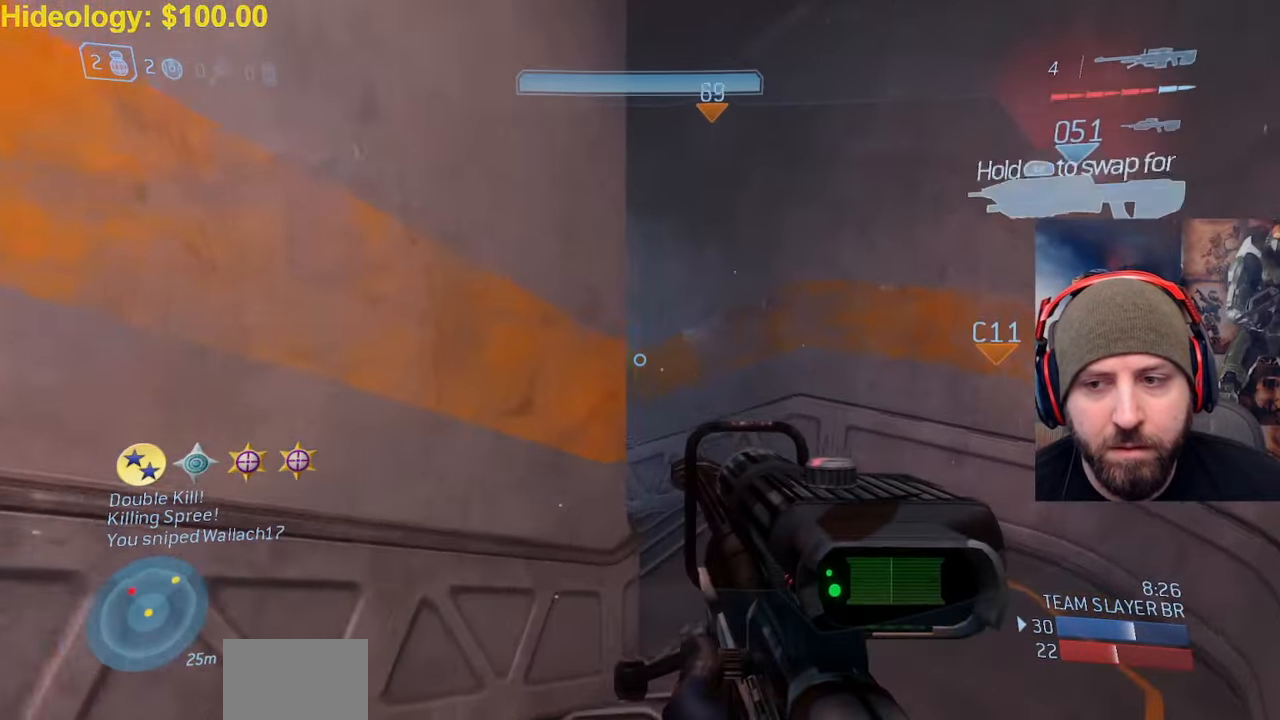
{"dt_ms": 500, "buttons": [], "left_stick": "up-right", "right_stick": "up-left", "events": [[133, "right_stick", "down-left"], [200, "right_stick", "left"], [300, "right_stick", "up-left"]]}
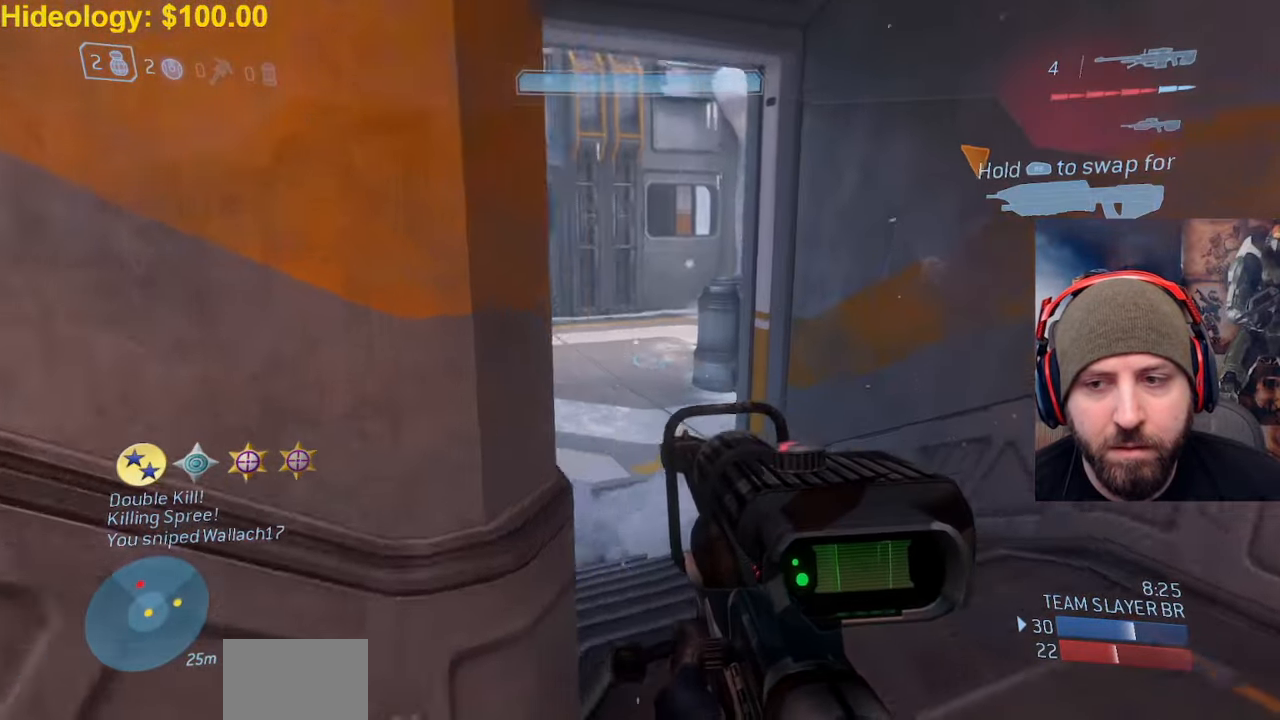
{"dt_ms": 500, "buttons": [], "left_stick": "up-right", "right_stick": "up-right", "events": [[217, "right_stick", "left"], [350, "right_stick", "up"], [467, "right_stick", "up-right"]]}
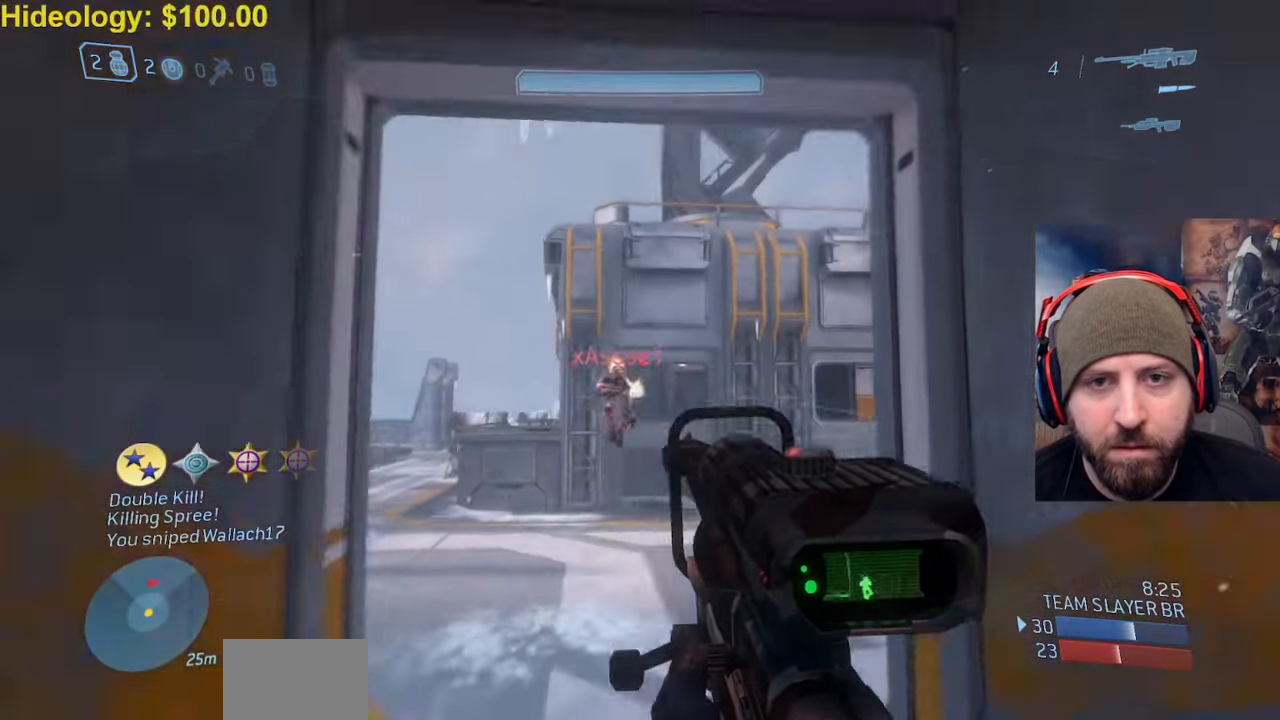
{"dt_ms": 1000, "buttons": [], "left_stick": "center", "right_stick": "down"}
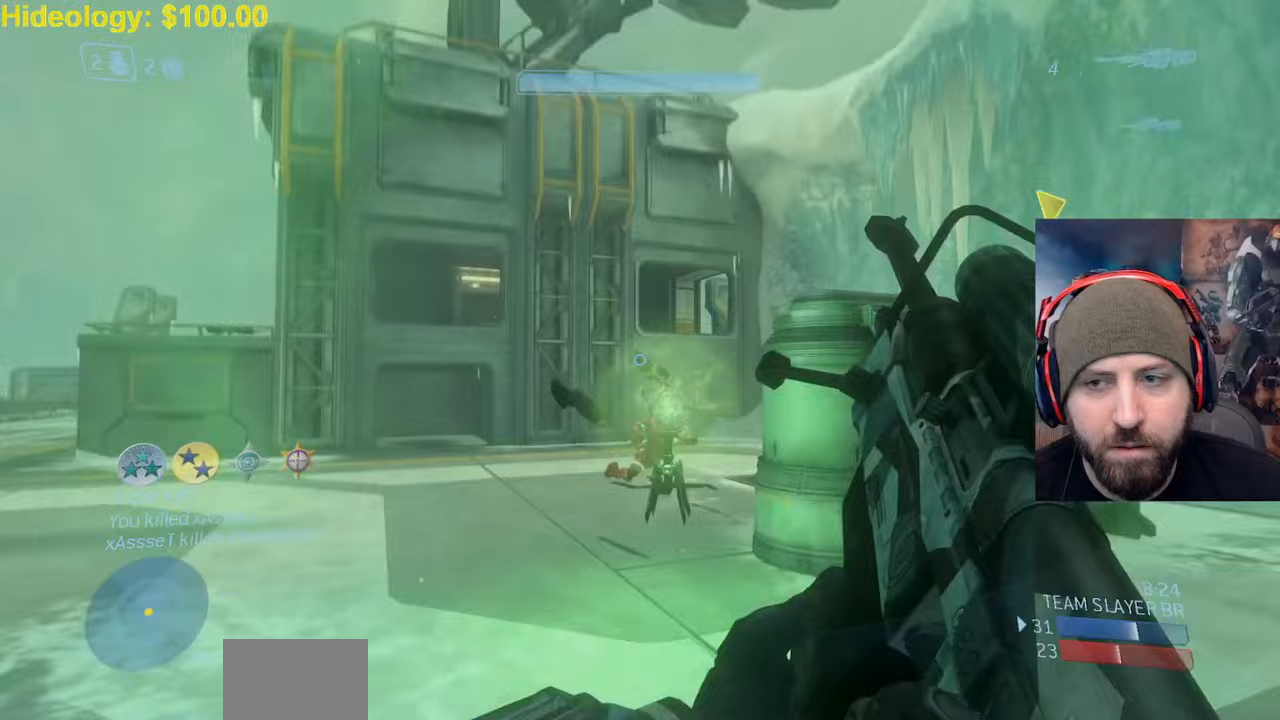
{"dt_ms": 500, "buttons": [], "left_stick": "up-left", "right_stick": "center", "events": [[33, "right_stick", "center"], [167, "left_stick", "up-left"], [217, "right_stick", "left"], [383, "right_stick", "center"]]}
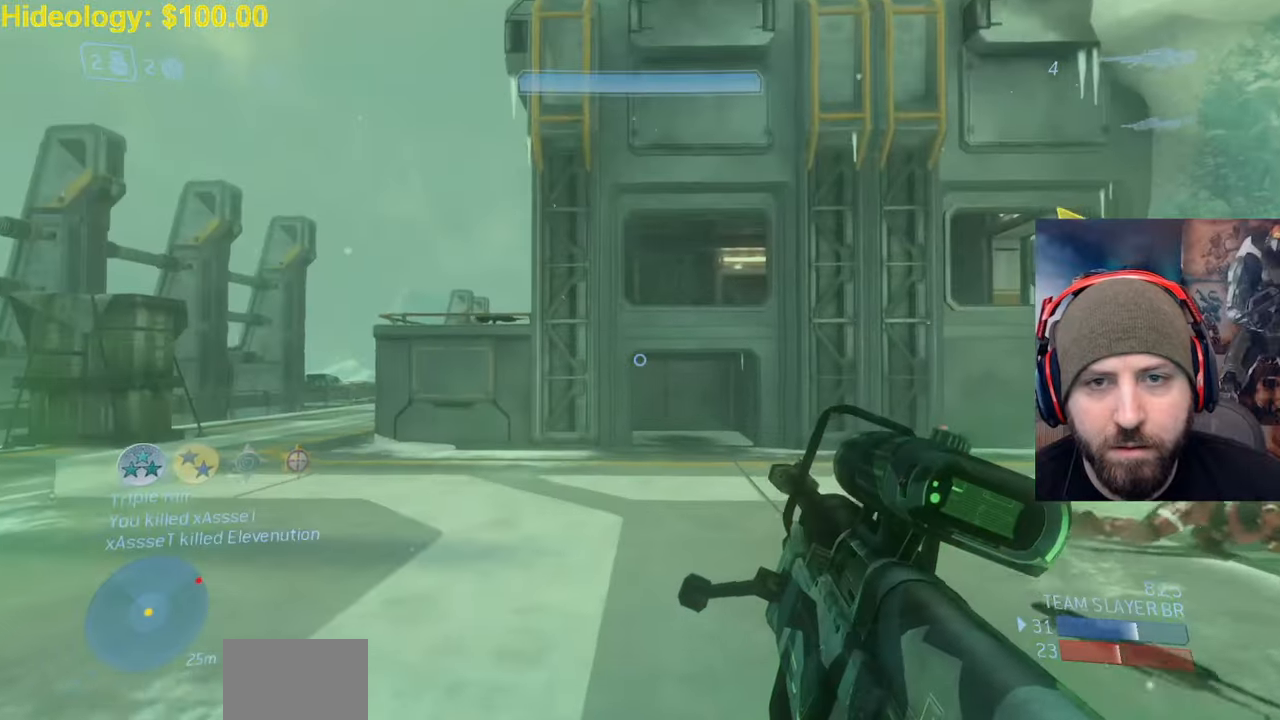
{"dt_ms": 500, "buttons": [], "left_stick": "up-left", "right_stick": "center", "events": [[150, "right_stick", "right"], [333, "right_stick", "center"]]}
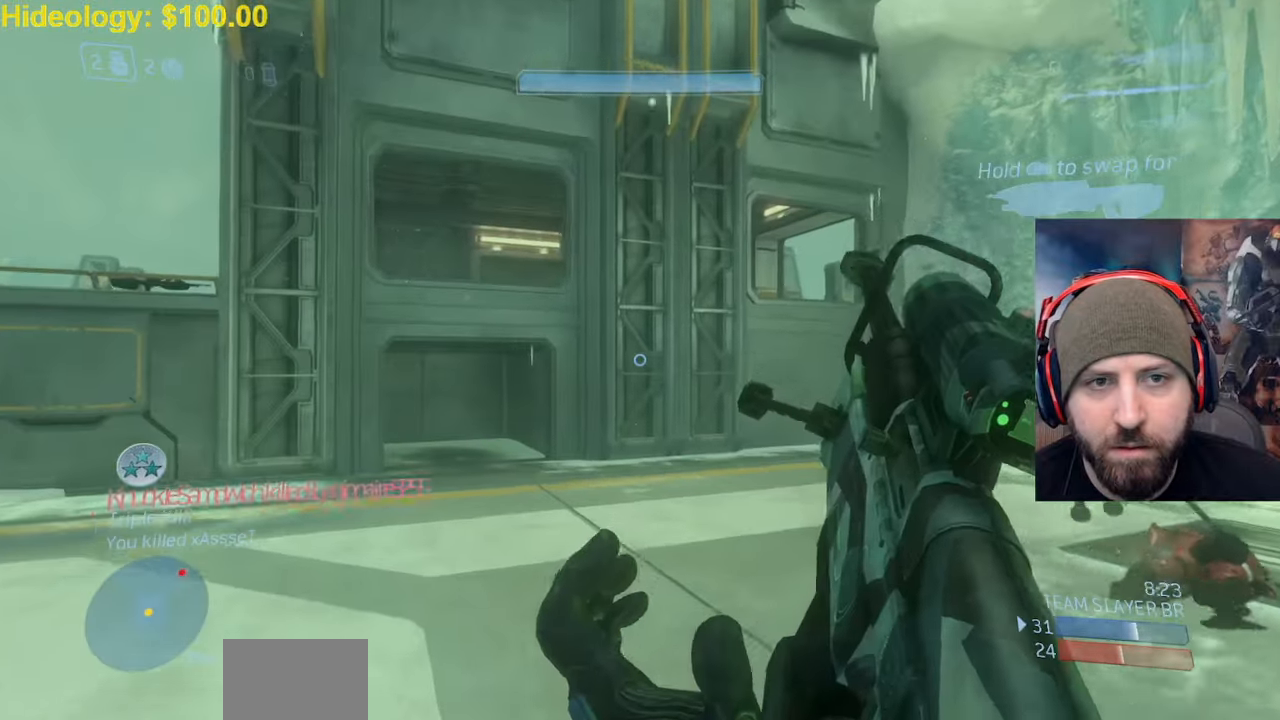
{"dt_ms": 500, "buttons": [], "left_stick": "up-left", "right_stick": "center", "events": [[17, "right_stick", "right"], [100, "right_stick", "center"], [383, "right_stick", "right"], [500, "right_stick", "center"]]}
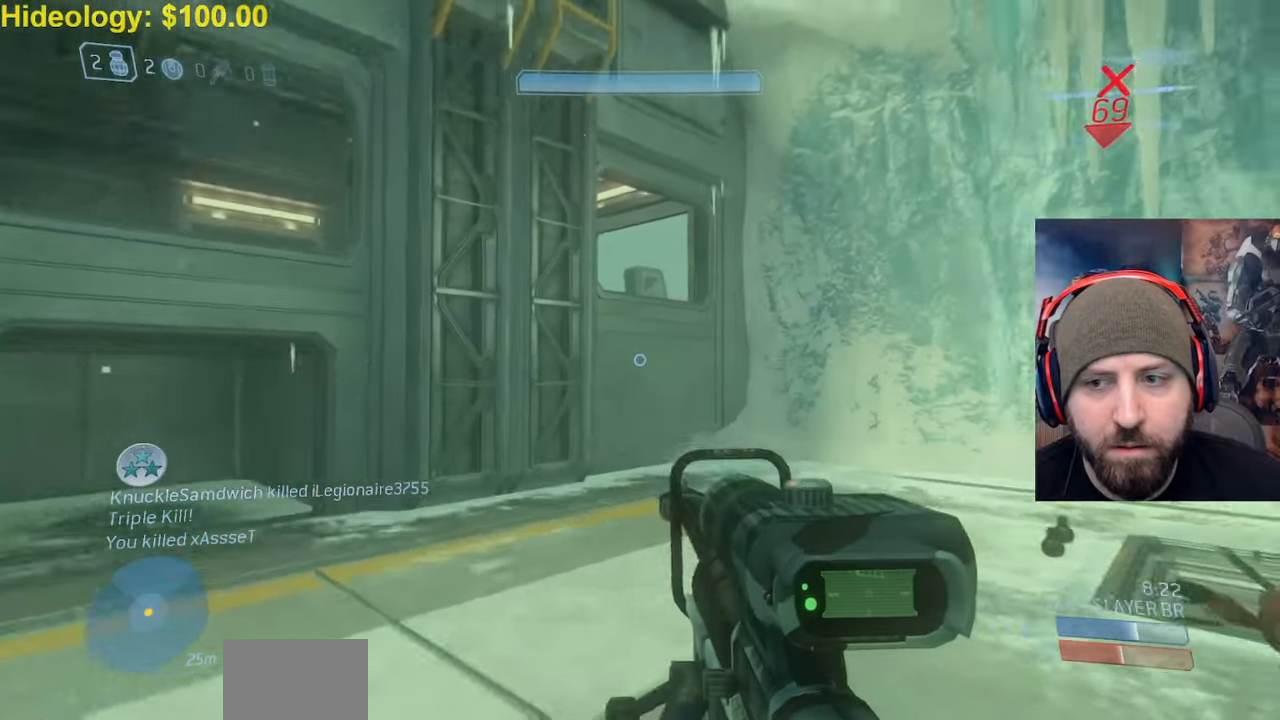
{"dt_ms": 500, "buttons": [], "left_stick": "up-left", "right_stick": "center", "events": [[167, "right_stick", "left"], [350, "right_stick", "center"]]}
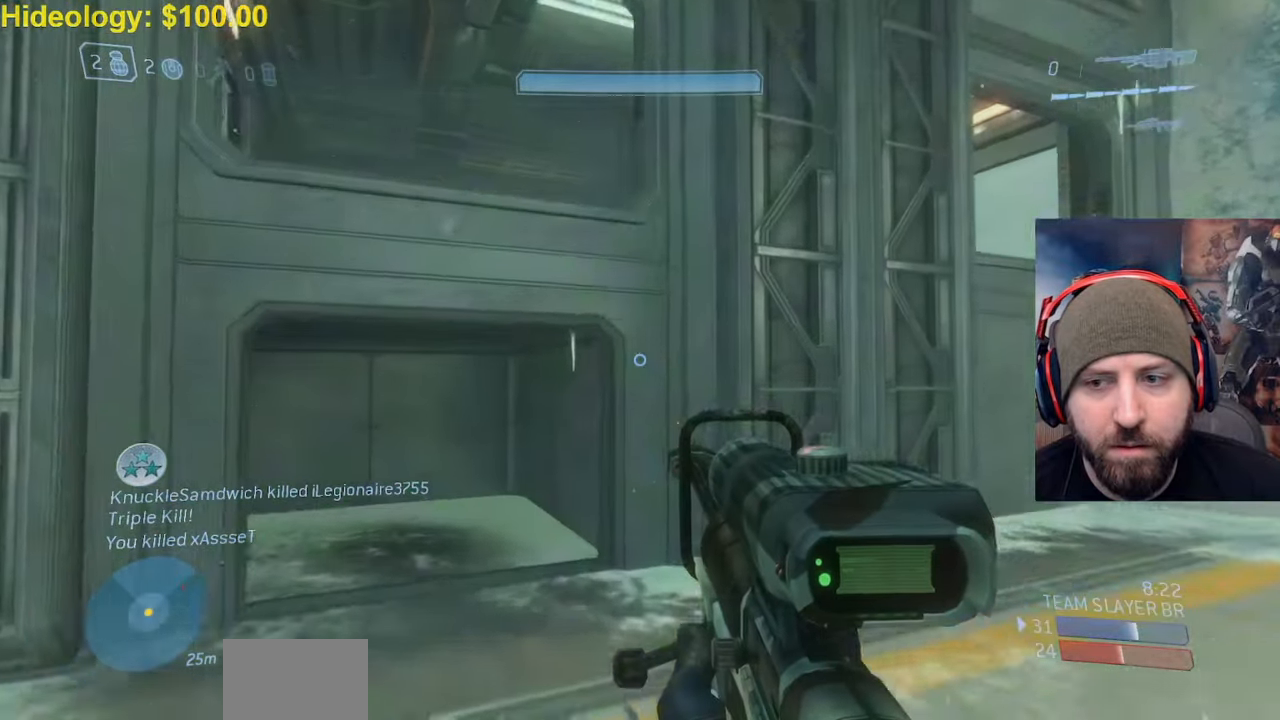
{"dt_ms": 500, "buttons": ["L3"], "left_stick": "up-left", "right_stick": "right", "events": [[250, "A", "down"], [367, "L3", "down"], [400, "A", "up"], [467, "right_stick", "right"]]}
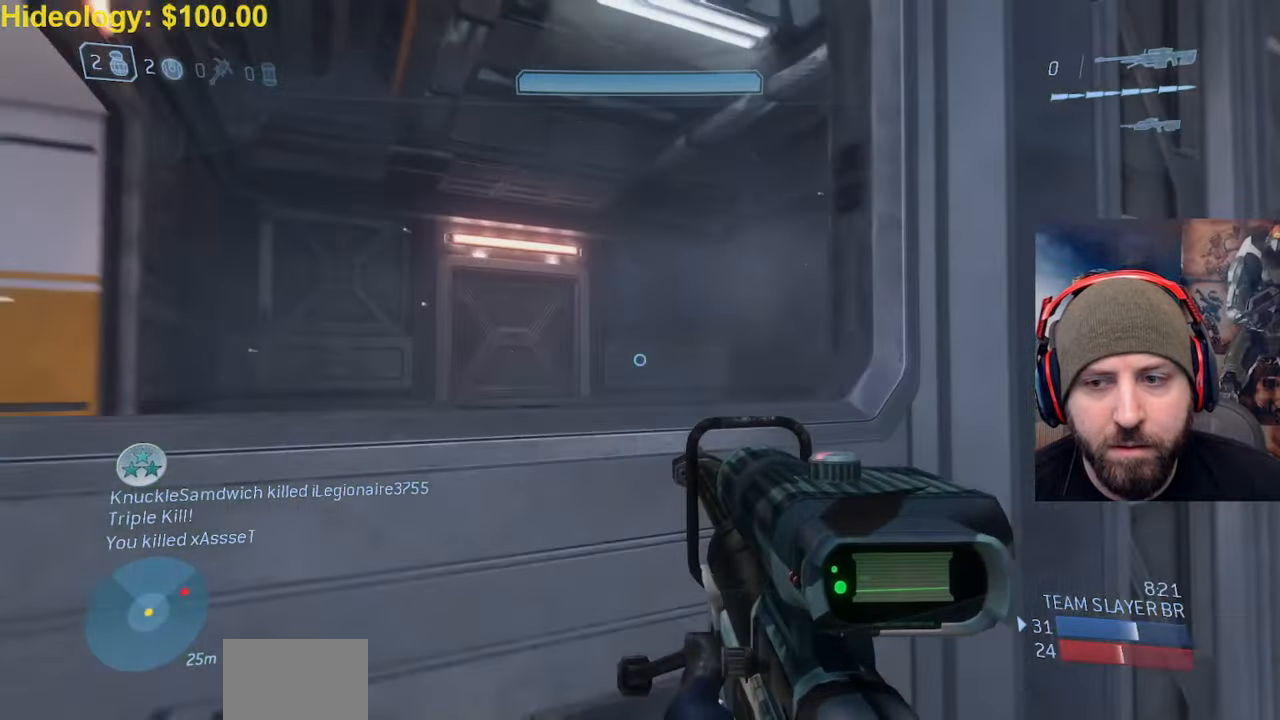
{"dt_ms": 500, "buttons": ["L3"], "left_stick": "left", "right_stick": "right", "events": [[100, "left_stick", "left"], [317, "R3", "down"], [400, "R3", "up"]]}
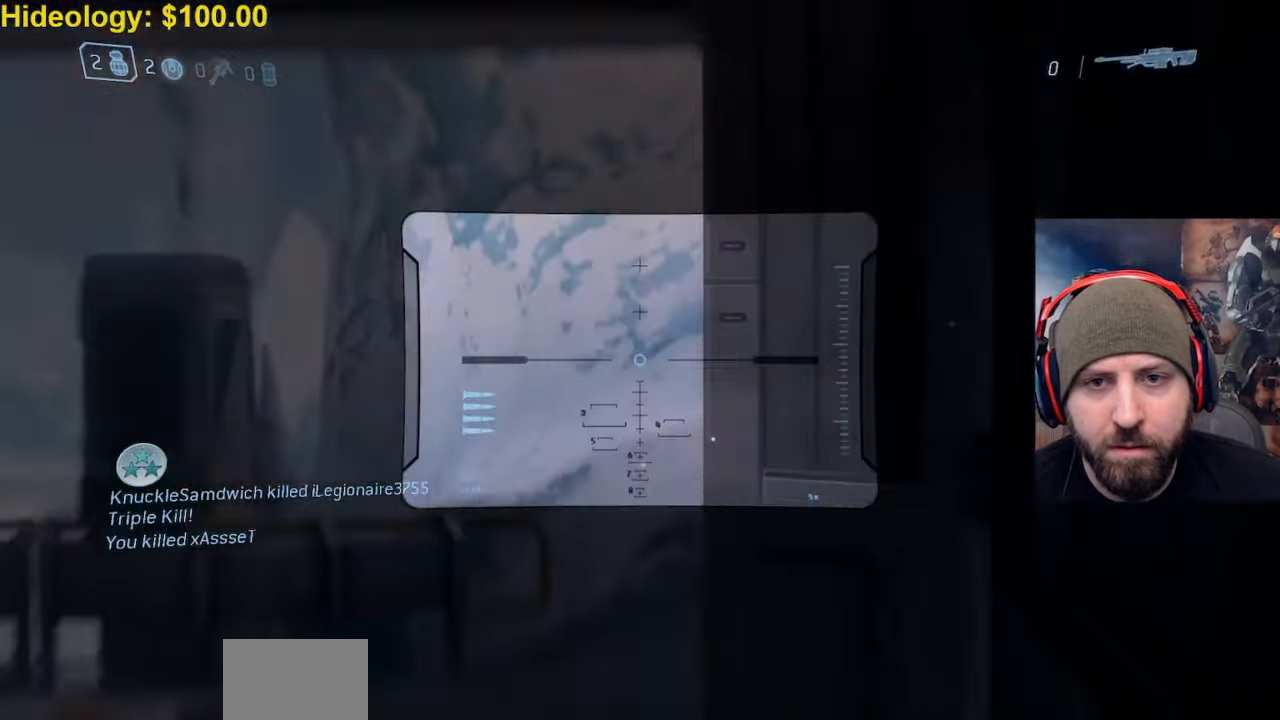
{"dt_ms": 500, "buttons": [], "left_stick": "left", "right_stick": "right", "events": [[283, "L3", "up"], [350, "right_stick", "down-right"], [500, "right_stick", "right"]]}
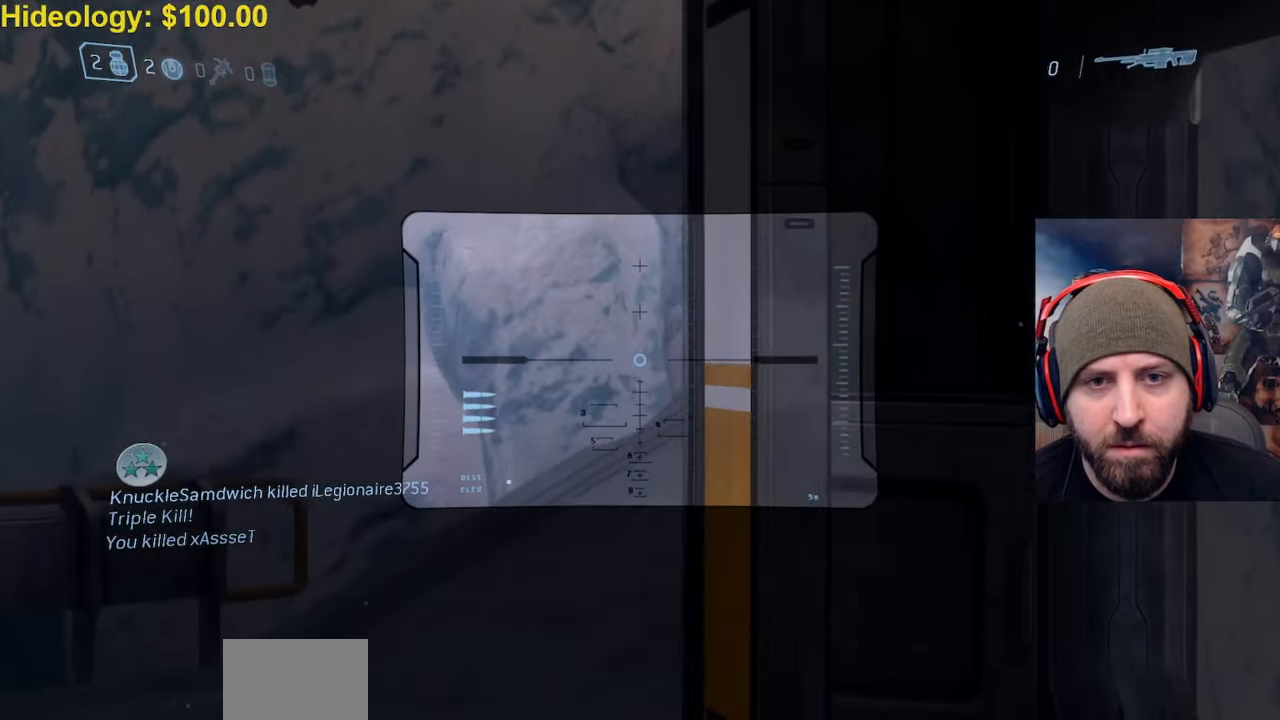
{"dt_ms": 500, "buttons": ["R2"], "left_stick": "left", "right_stick": "left", "events": [[350, "right_stick", "left"], [500, "R2", "down"]]}
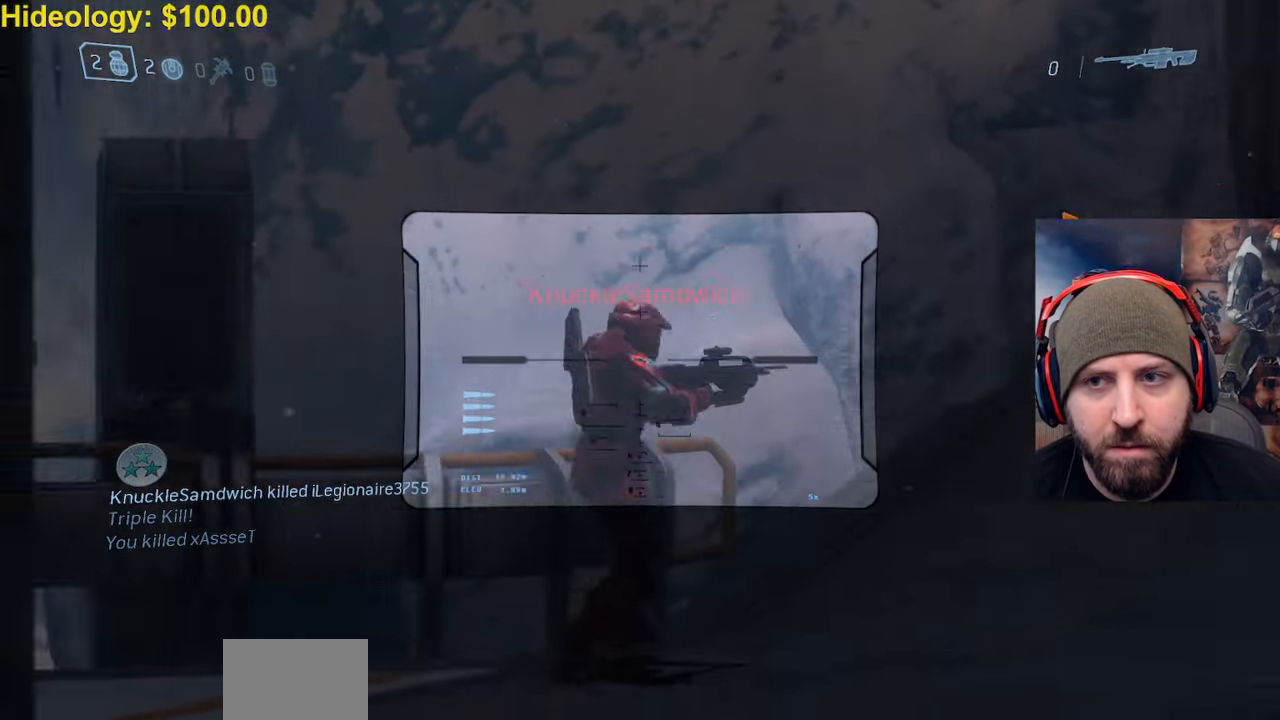
{"dt_ms": 500, "buttons": [], "left_stick": "up-left", "right_stick": "center", "events": [[33, "Y", "down"], [117, "right_stick", "right"], [150, "R2", "up"], [150, "Y", "up"], [383, "left_stick", "up-left"], [383, "right_stick", "center"]]}
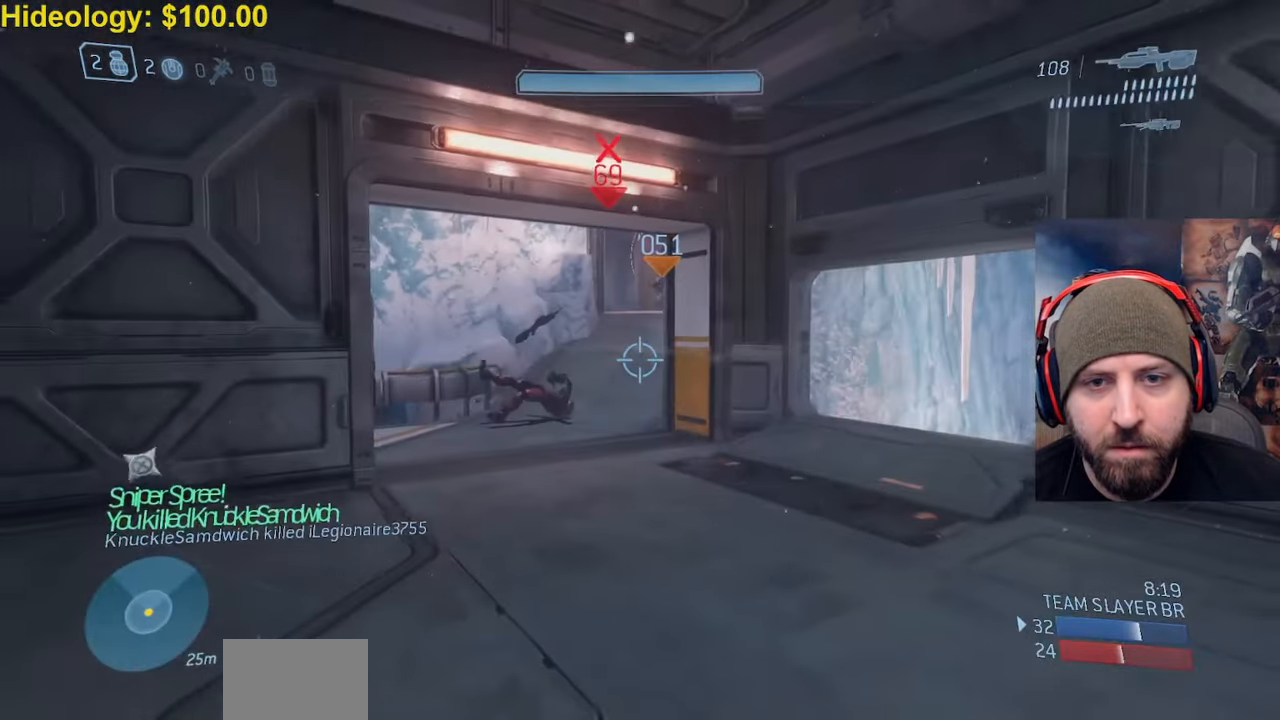
{"dt_ms": 500, "buttons": [], "left_stick": "up-left", "right_stick": "center", "events": [[67, "Y", "down"], [150, "Y", "up"], [267, "right_stick", "up-right"], [317, "right_stick", "up"], [450, "right_stick", "center"]]}
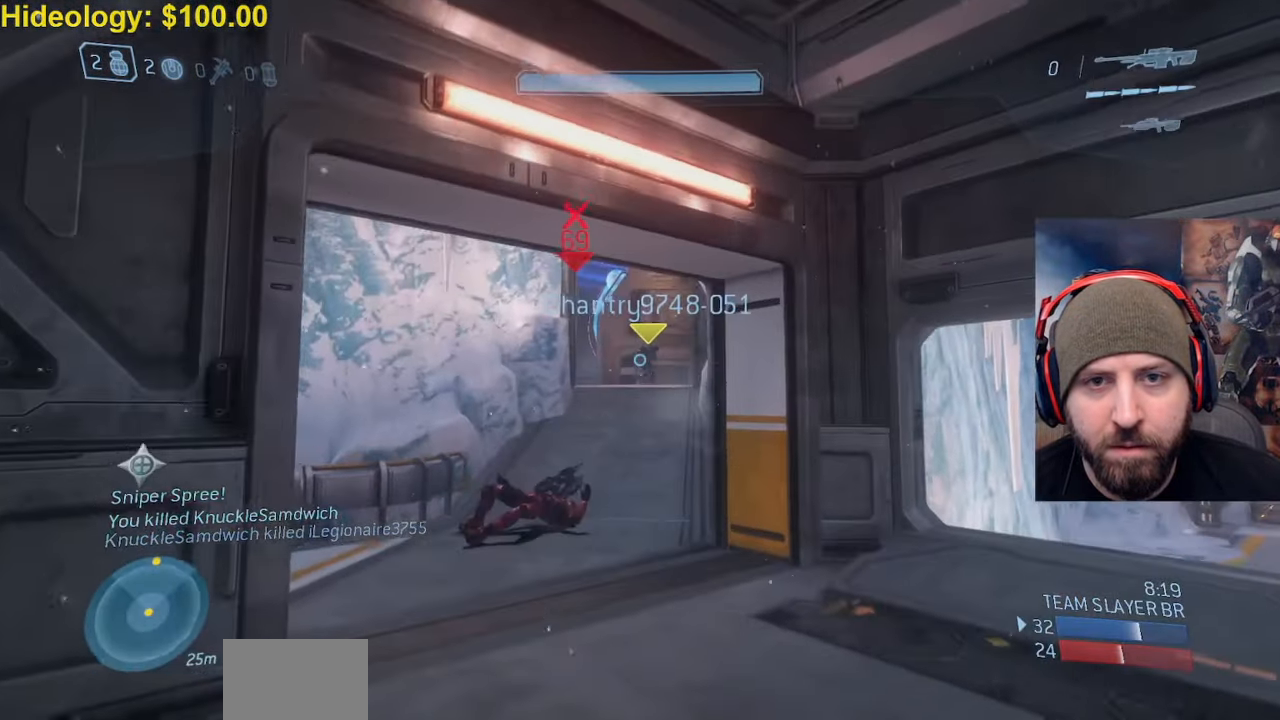
{"dt_ms": 500, "buttons": [], "left_stick": "up-left", "right_stick": "down-right", "events": [[433, "right_stick", "down-right"]]}
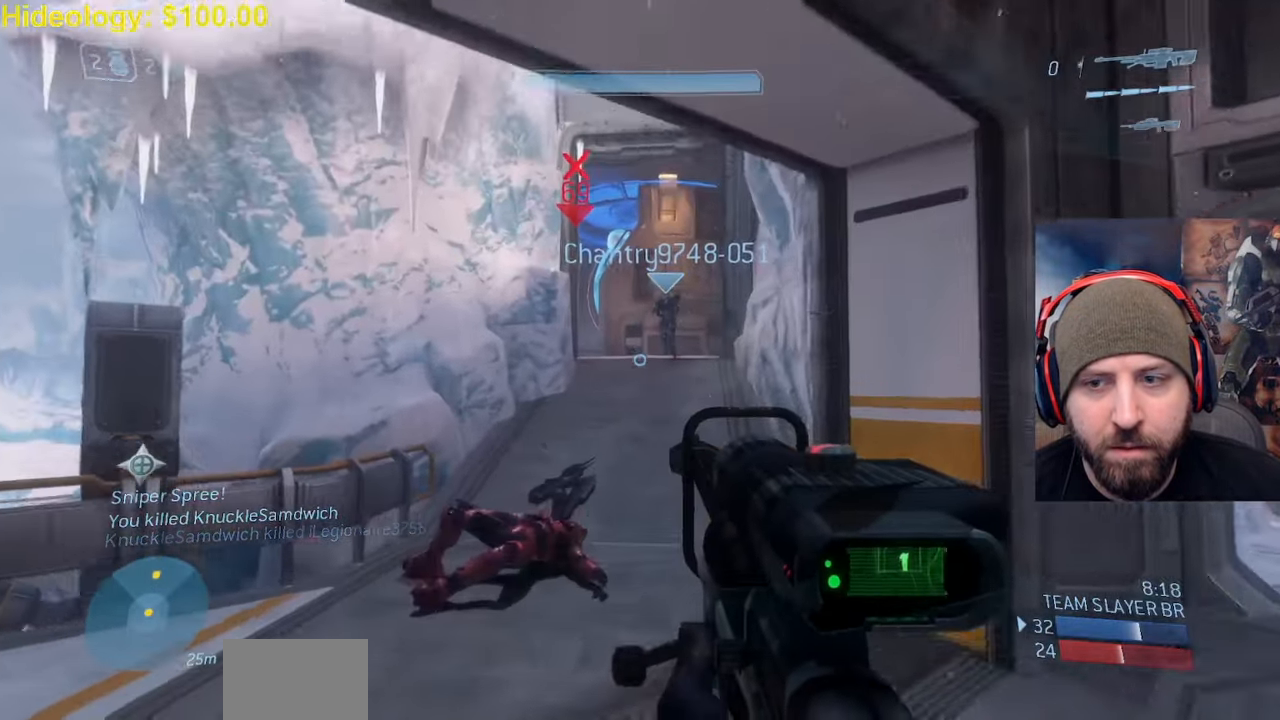
{"dt_ms": 500, "buttons": [], "left_stick": "up-left", "right_stick": "left"}
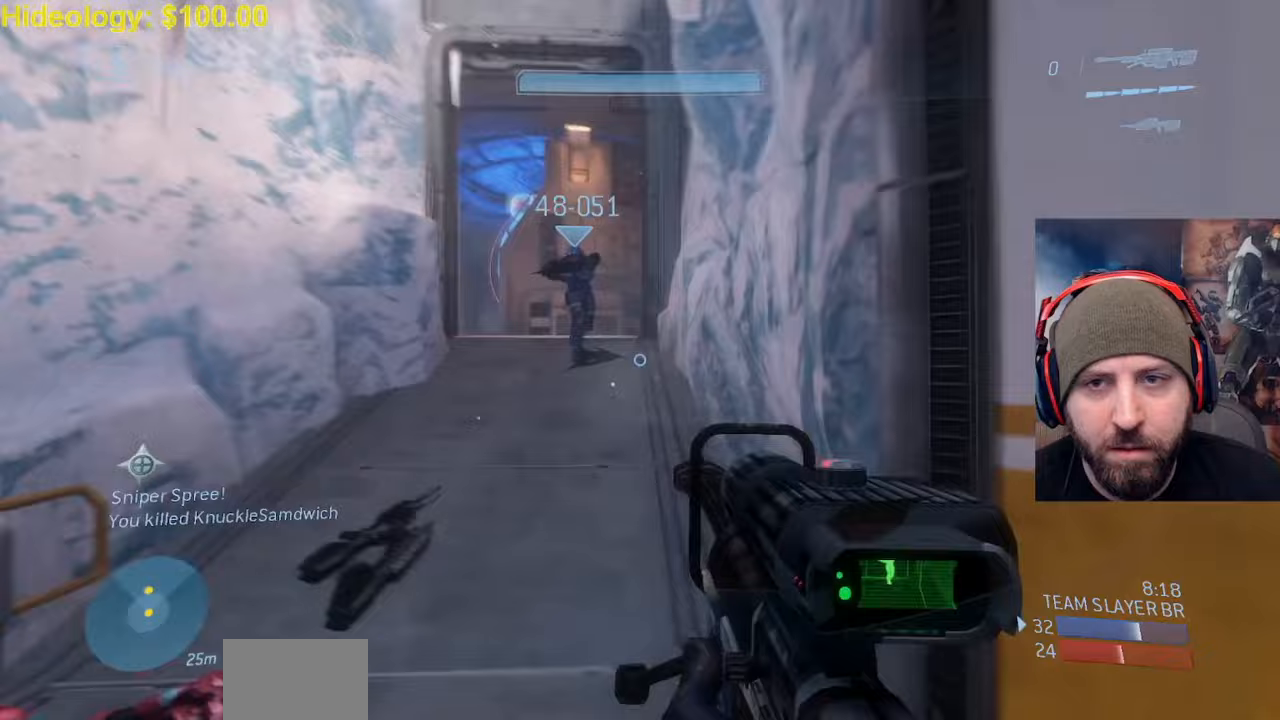
{"dt_ms": 500, "buttons": ["A"], "left_stick": "up-left", "right_stick": "down", "events": [[50, "right_stick", "center"], [333, "A", "down"], [400, "right_stick", "down"]]}
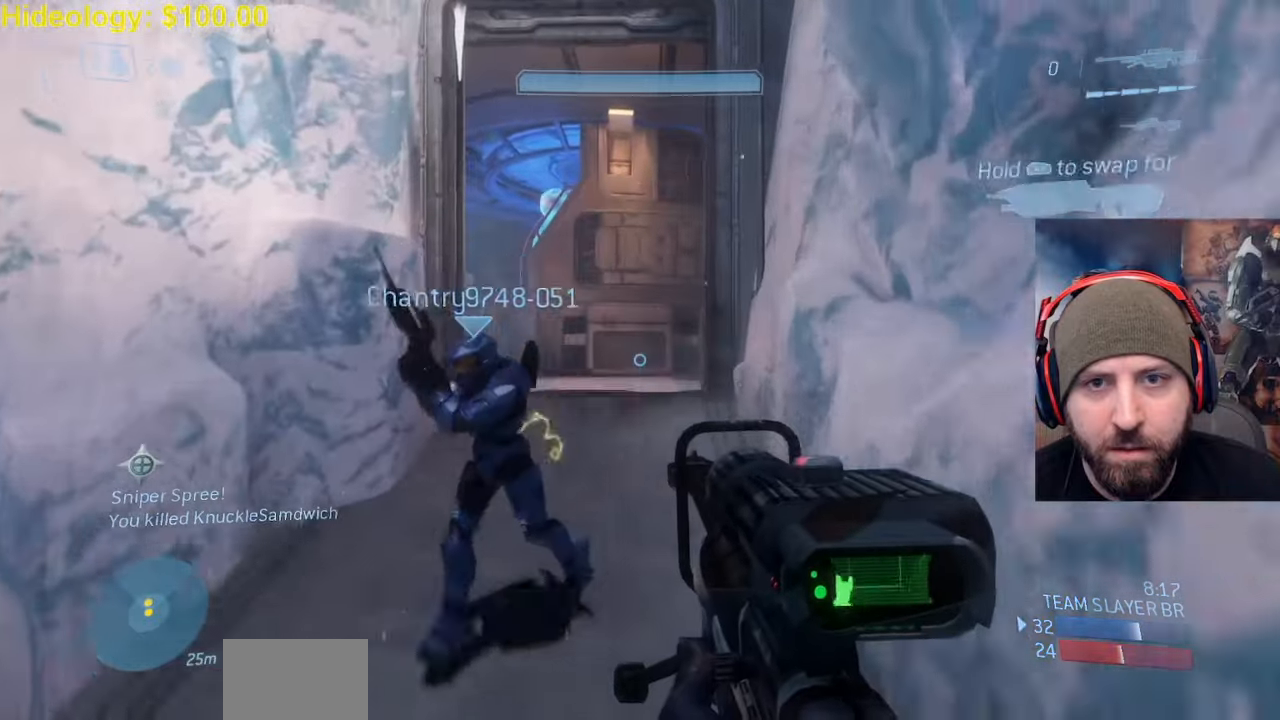
{"dt_ms": 500, "buttons": [], "left_stick": "up-left", "right_stick": "center", "events": [[33, "A", "up"], [167, "right_stick", "center"]]}
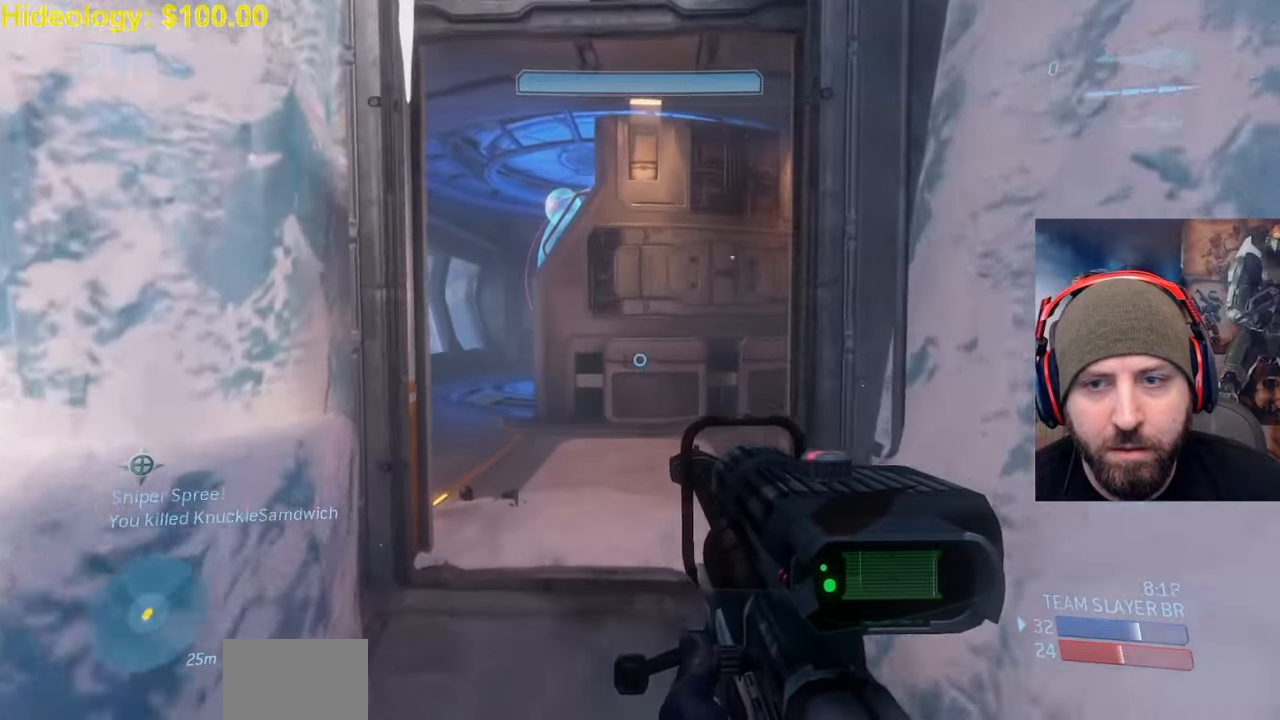
{"dt_ms": 500, "buttons": [], "left_stick": "up-left", "right_stick": "center", "events": []}
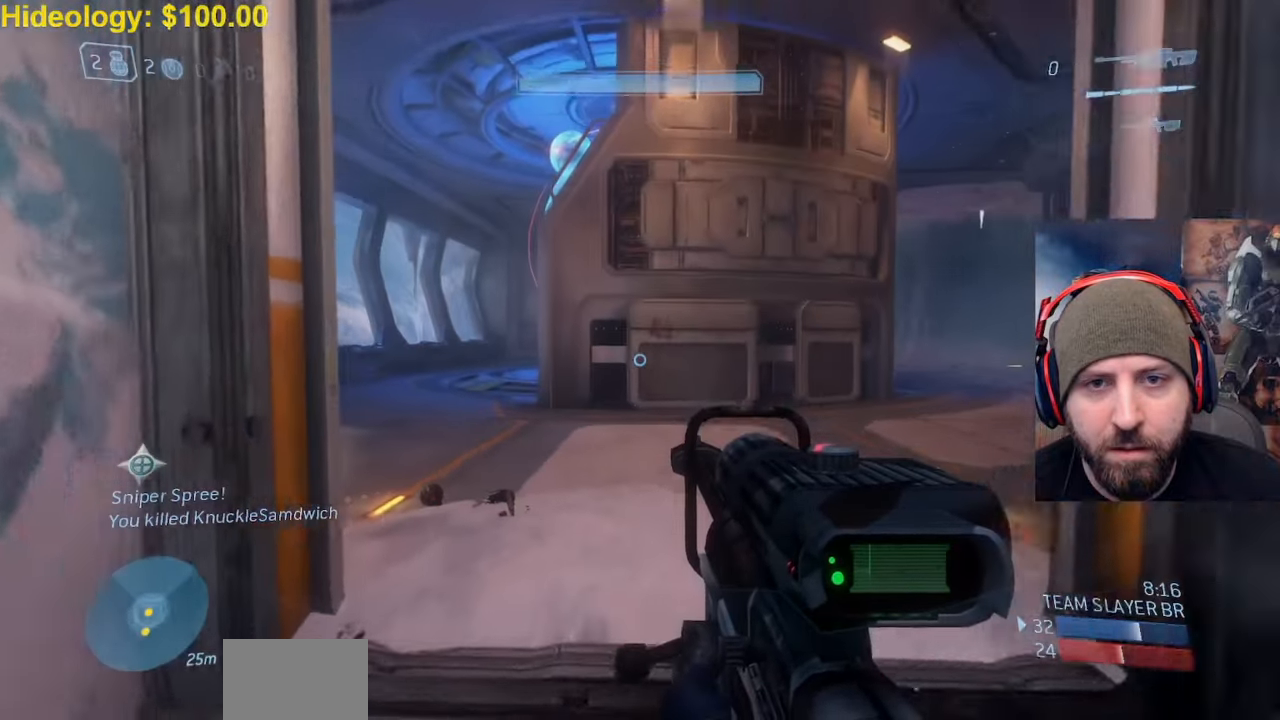
{"dt_ms": 500, "buttons": [], "left_stick": "up-left", "right_stick": "center", "events": []}
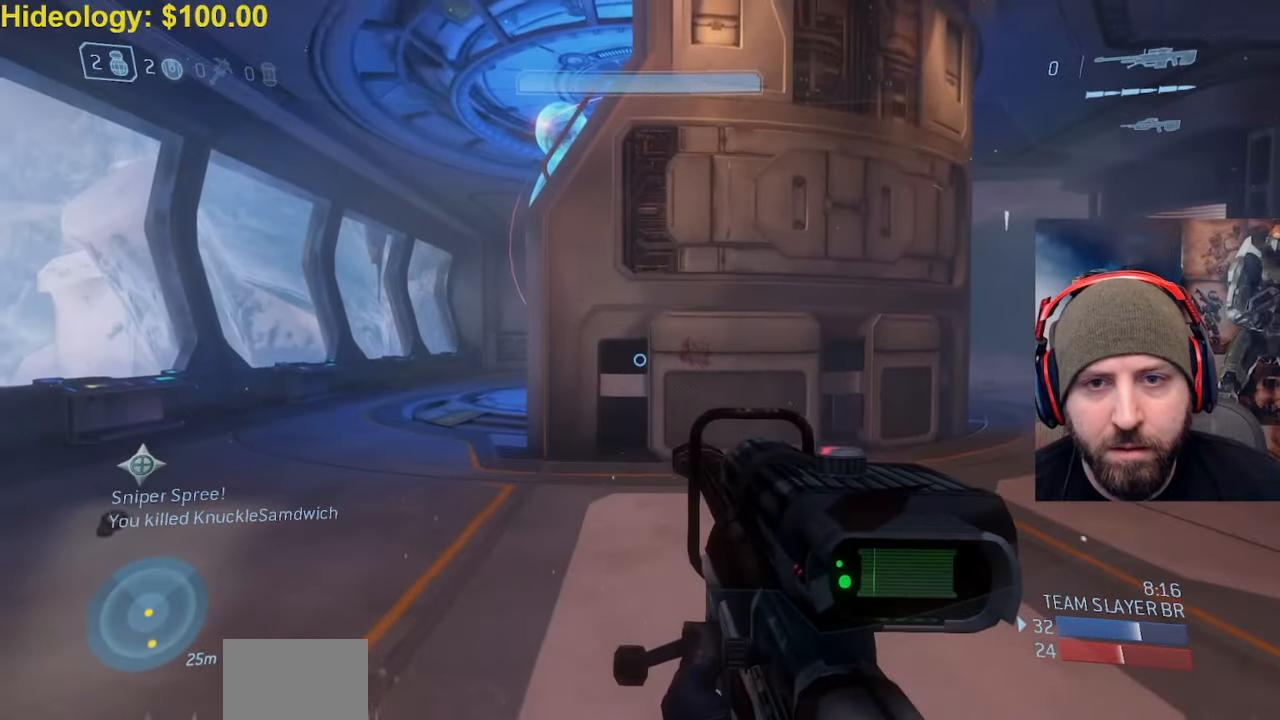
{"dt_ms": 500, "buttons": [], "left_stick": "up-left", "right_stick": "center", "events": []}
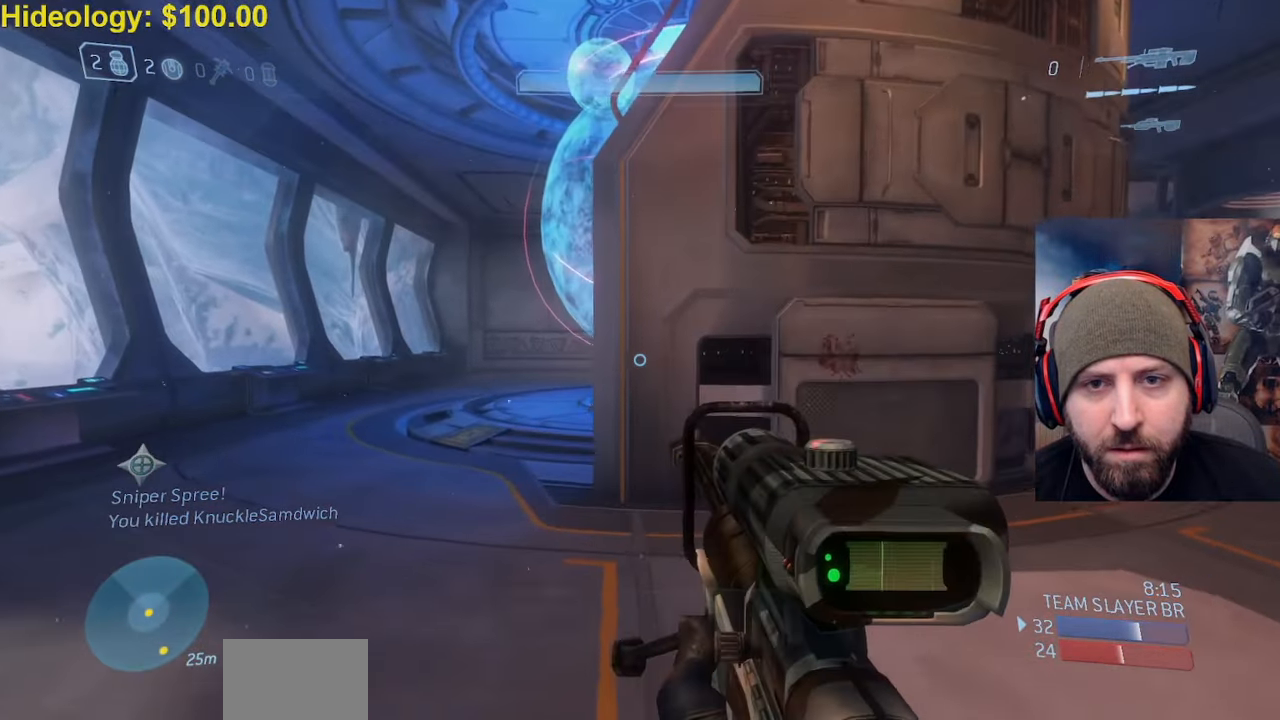
{"dt_ms": 500, "buttons": ["A"], "left_stick": "up-left", "right_stick": "down-right", "events": [[350, "R3", "down"], [400, "A", "down"], [400, "right_stick", "down-right"], [450, "R3", "up"]]}
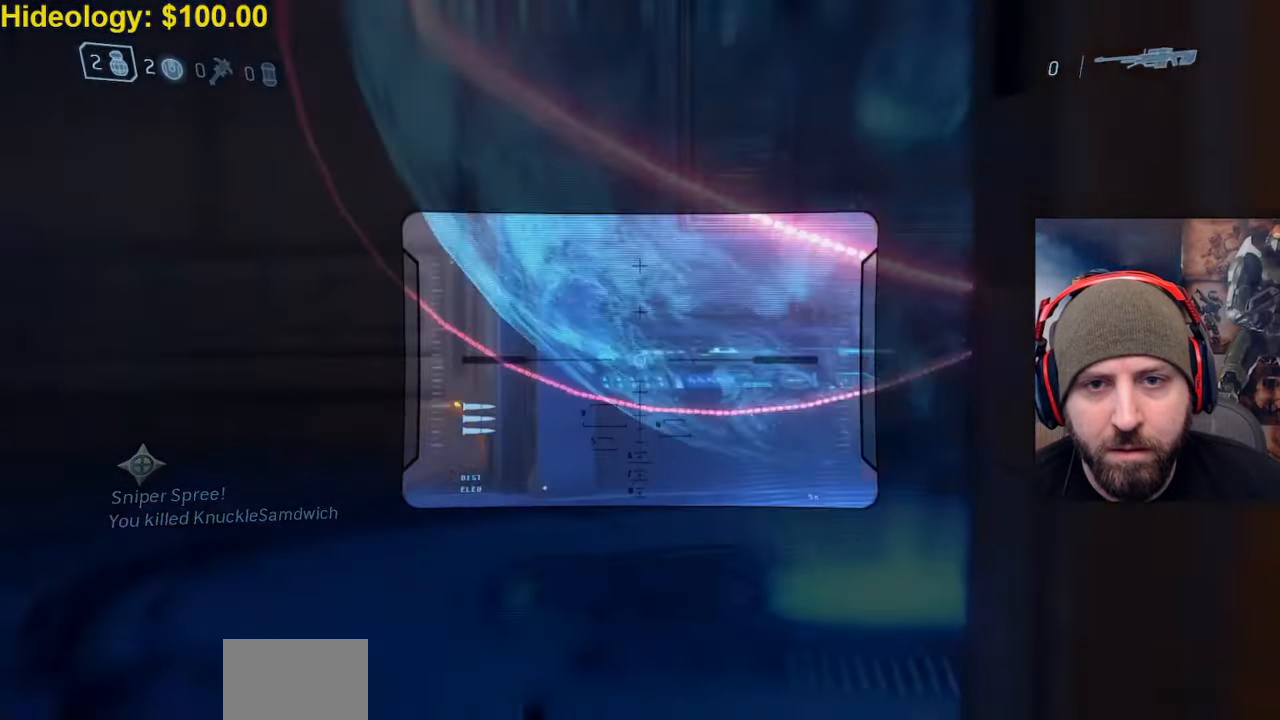
{"dt_ms": 500, "buttons": [], "left_stick": "up-left", "right_stick": "down-right", "events": [[33, "A", "up"]]}